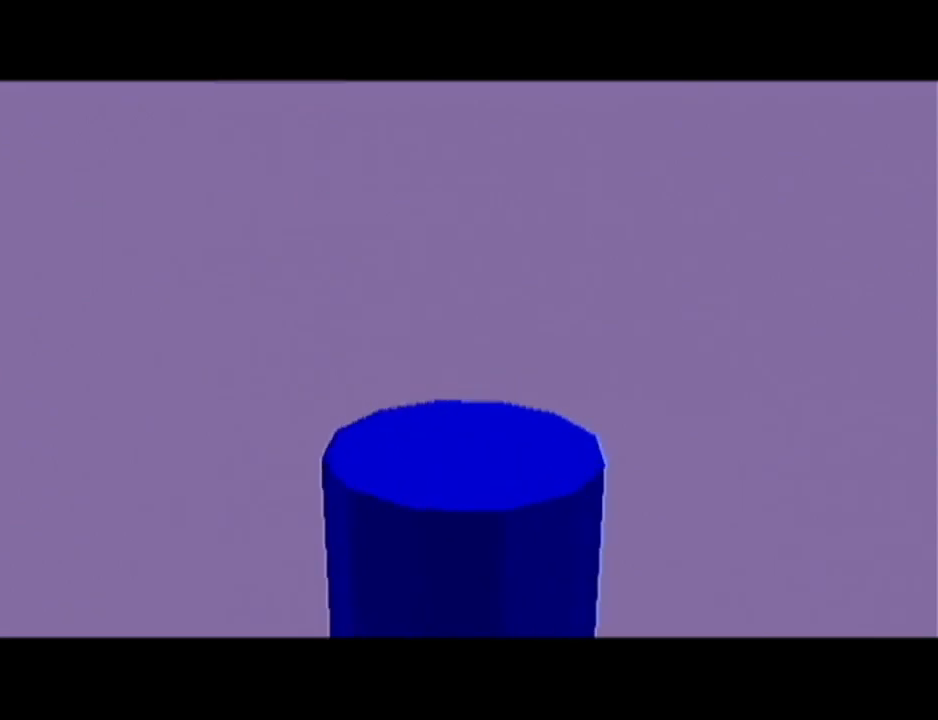
Gameplay with a controller (Nintendo layout); each line is a JSON object with the inputs held at the frame after it. "events" lists button and stick changes between this image and that frame as [ms after this image, input, new state], when the widget could be followed in between. Not read: L3 R3.
{"buttons": [], "left_stick": "up", "events": [[350, "left_stick", "up-right"], [417, "left_stick", "up"]]}
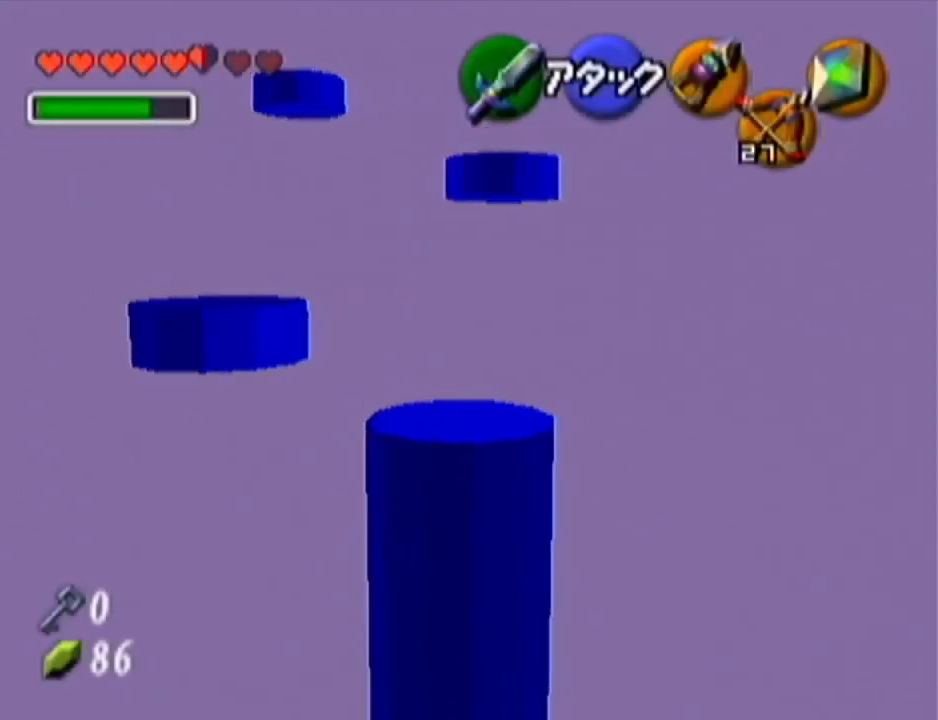
{"buttons": ["Z"], "left_stick": "down", "events": [[33, "left_stick", "down"], [234, "Z", "down"]]}
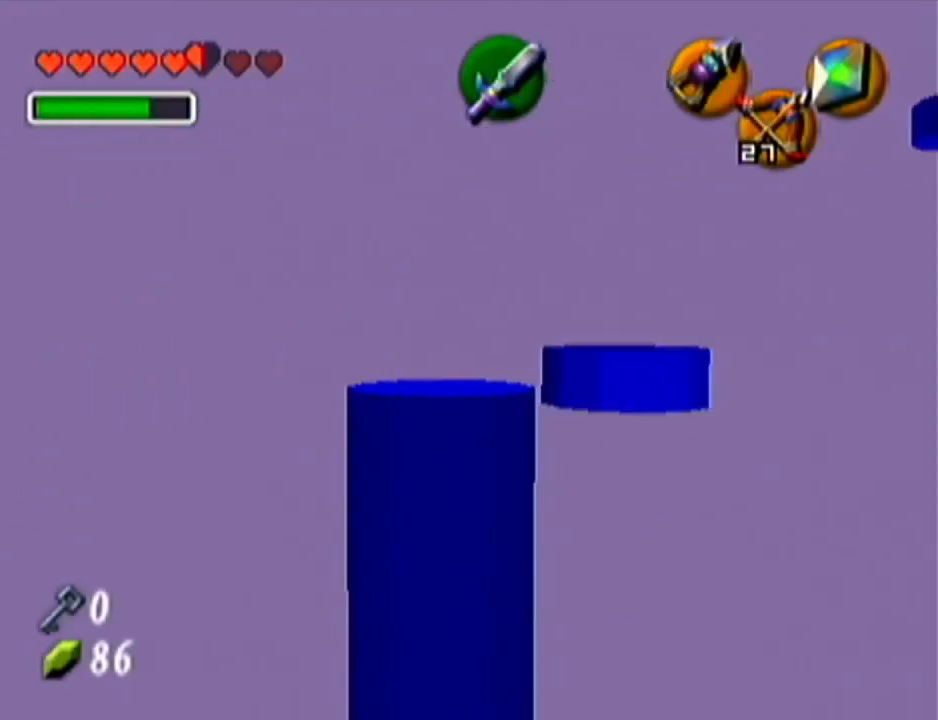
{"buttons": ["Z"], "left_stick": "down", "events": []}
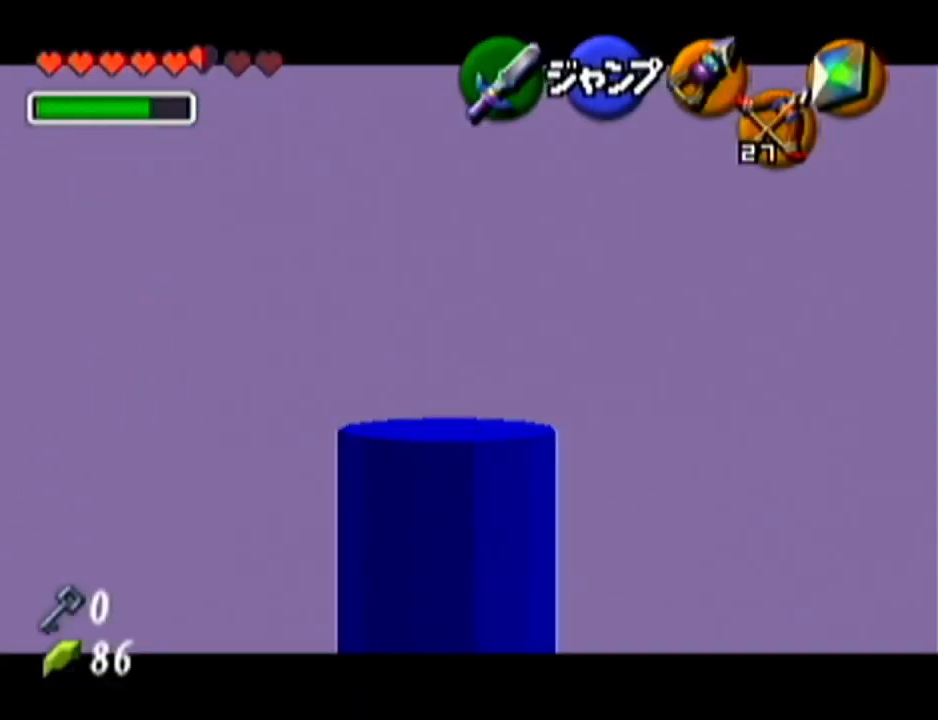
{"buttons": ["Z"], "left_stick": "down", "events": []}
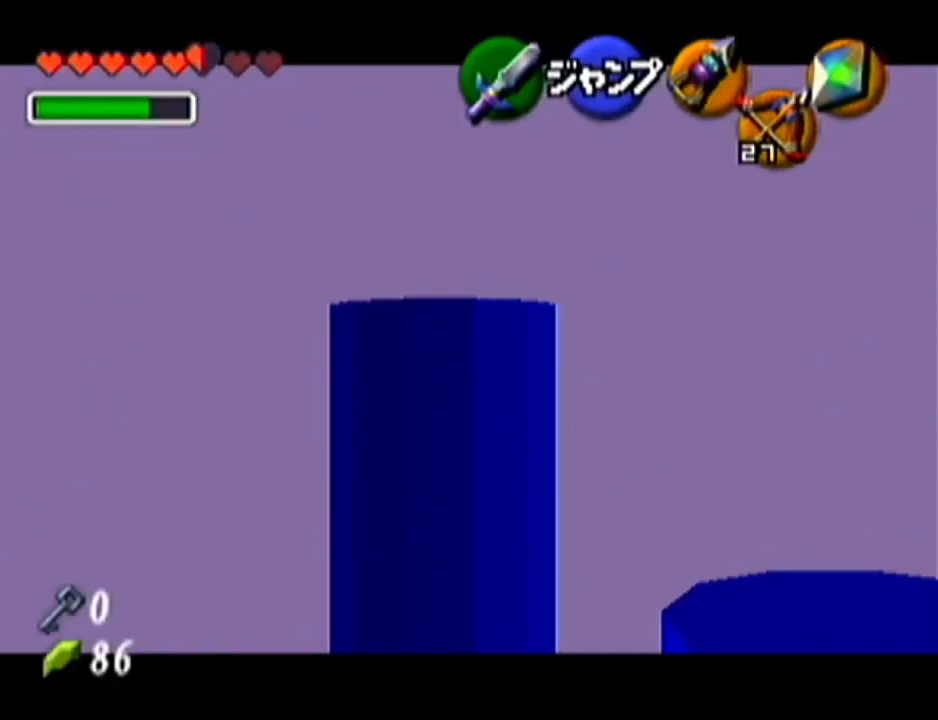
{"buttons": ["Z"], "left_stick": "down", "events": []}
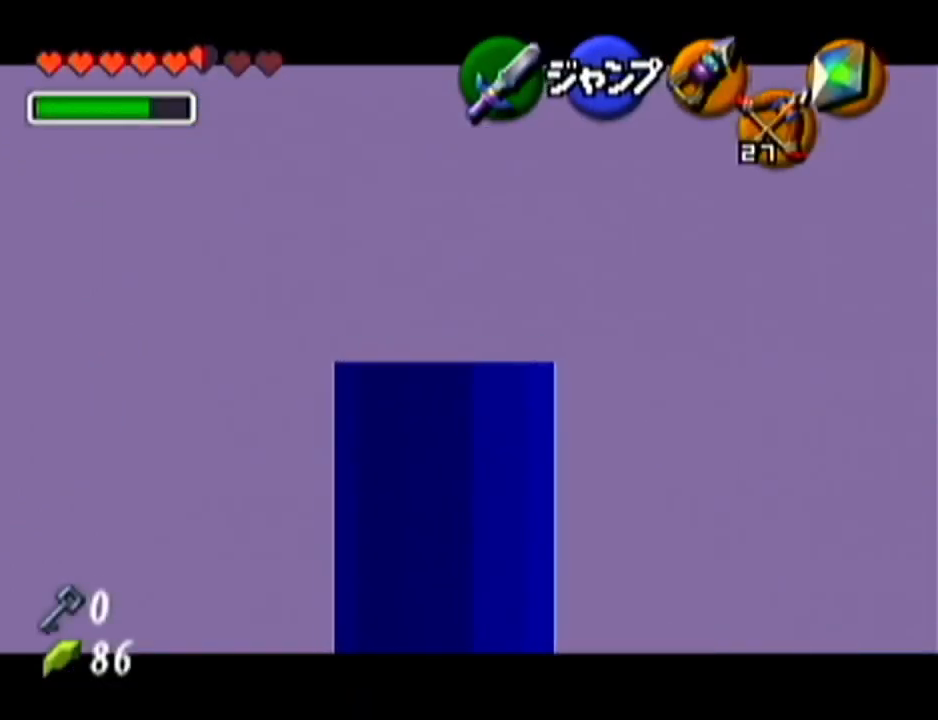
{"buttons": ["Z"], "left_stick": "down", "events": []}
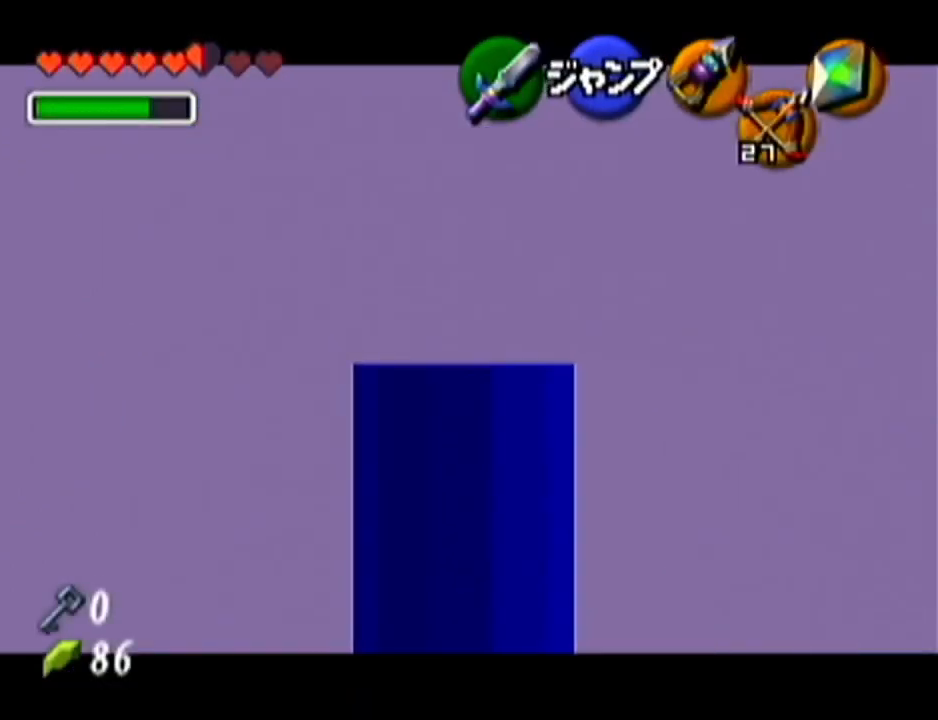
{"buttons": ["Z"], "left_stick": "down", "events": []}
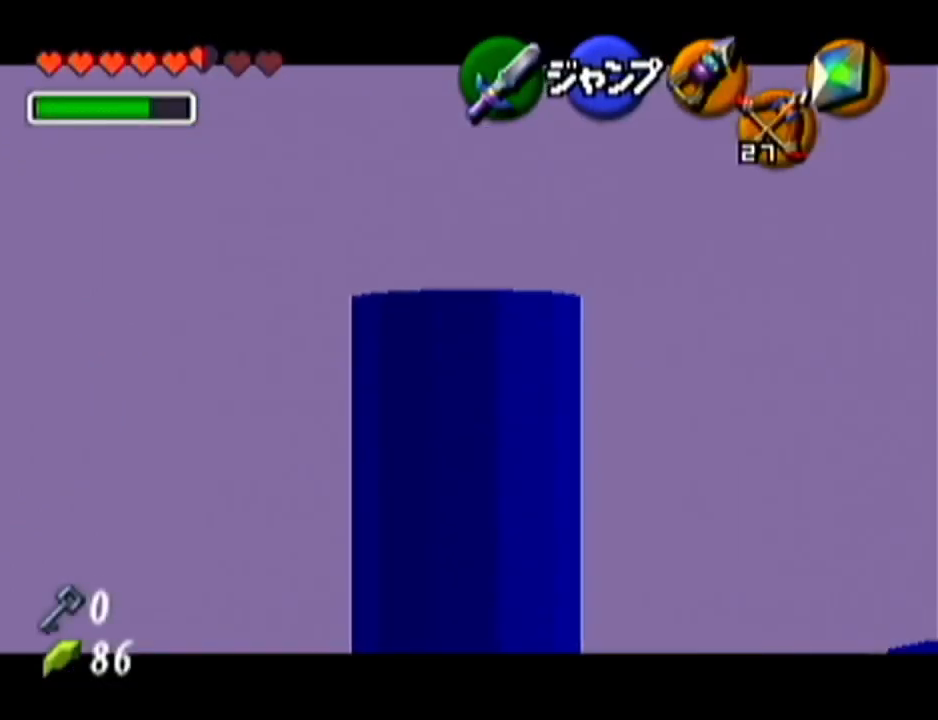
{"buttons": [], "left_stick": "down-right", "events": [[284, "Z", "up"], [434, "left_stick", "down-right"]]}
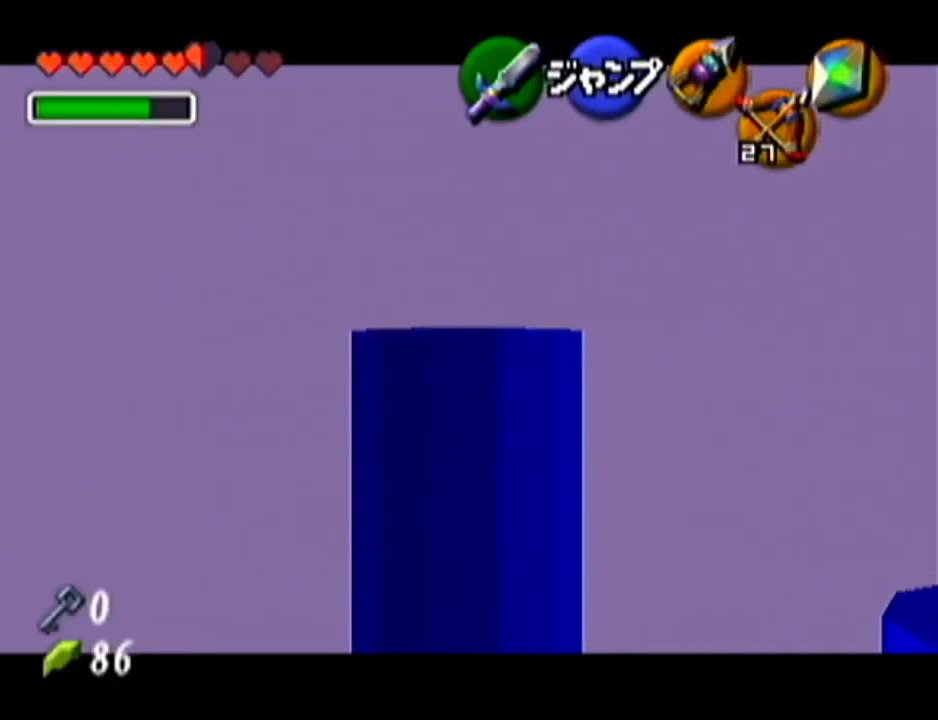
{"buttons": [], "left_stick": "down-right", "events": []}
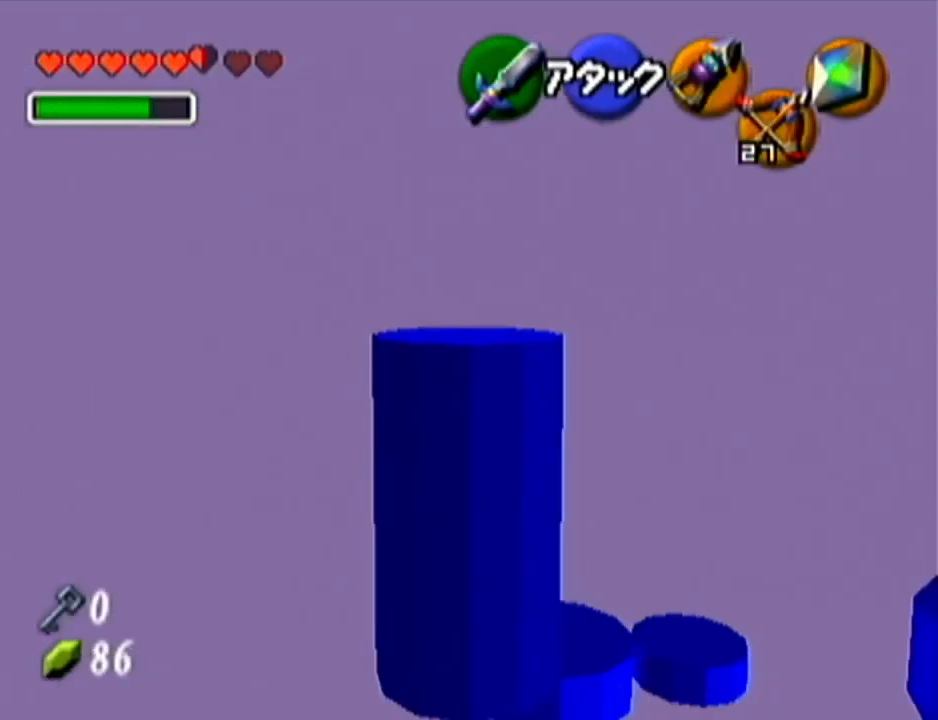
{"buttons": [], "left_stick": "down-right", "events": []}
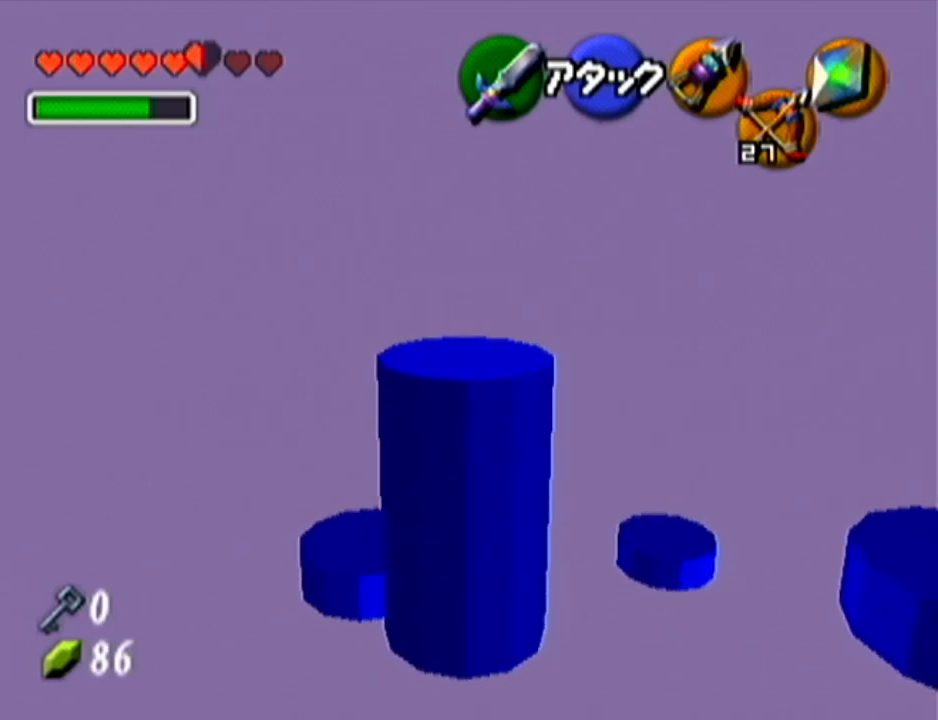
{"buttons": [], "left_stick": "down-right", "events": []}
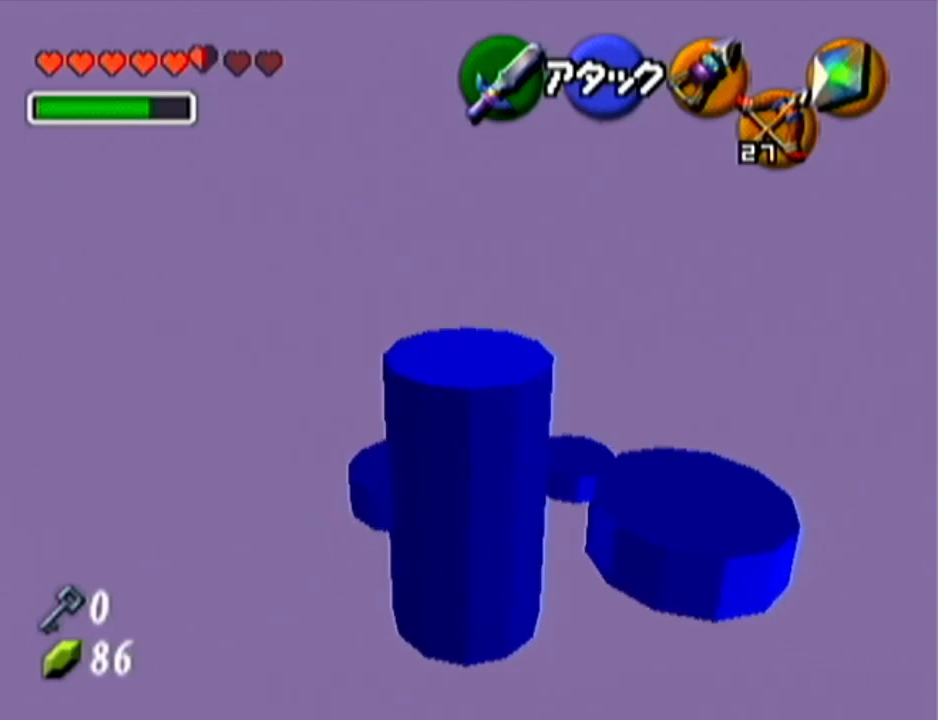
{"buttons": [], "left_stick": "down-right", "events": [[117, "A", "down"], [334, "A", "up"]]}
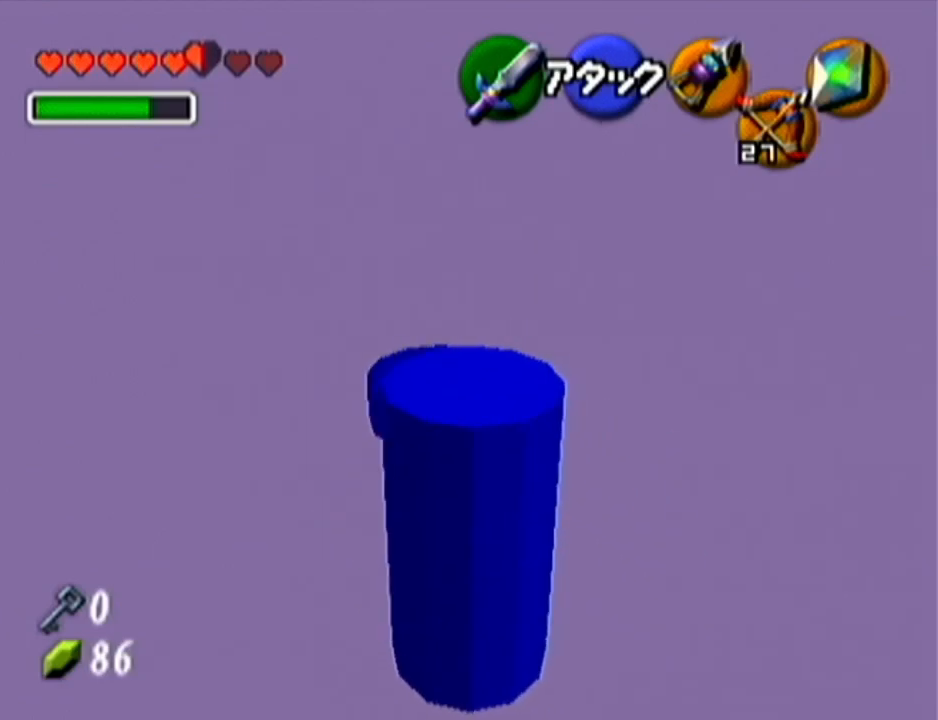
{"buttons": [], "left_stick": "center", "events": [[17, "left_stick", "center"]]}
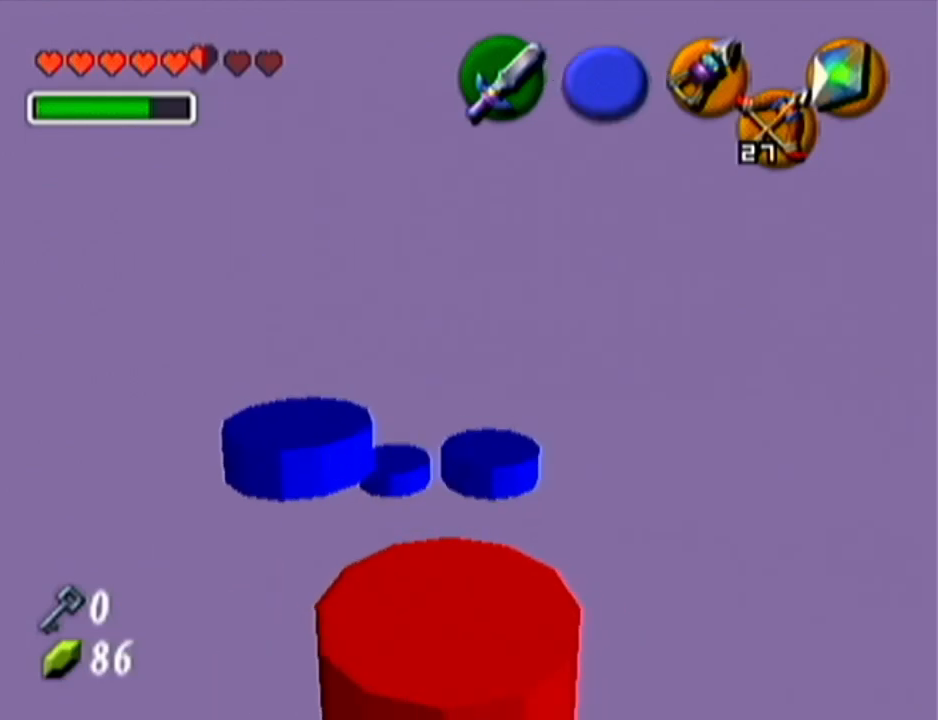
{"buttons": ["Z"], "left_stick": "center", "events": [[334, "Z", "down"]]}
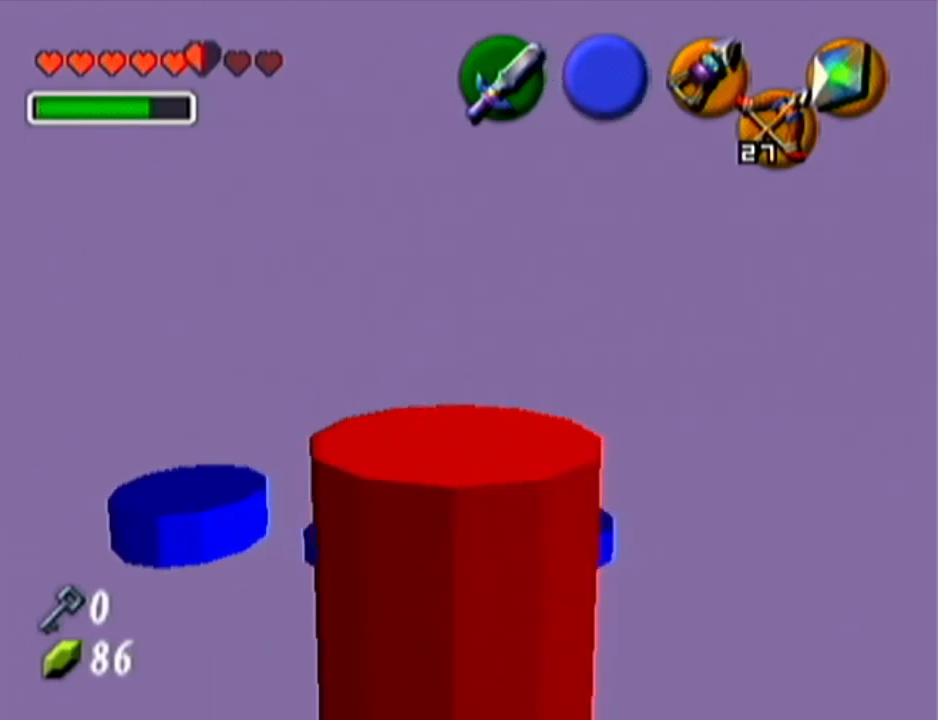
{"buttons": ["Z"], "left_stick": "up-left", "events": [[300, "left_stick", "left"], [417, "left_stick", "up-left"]]}
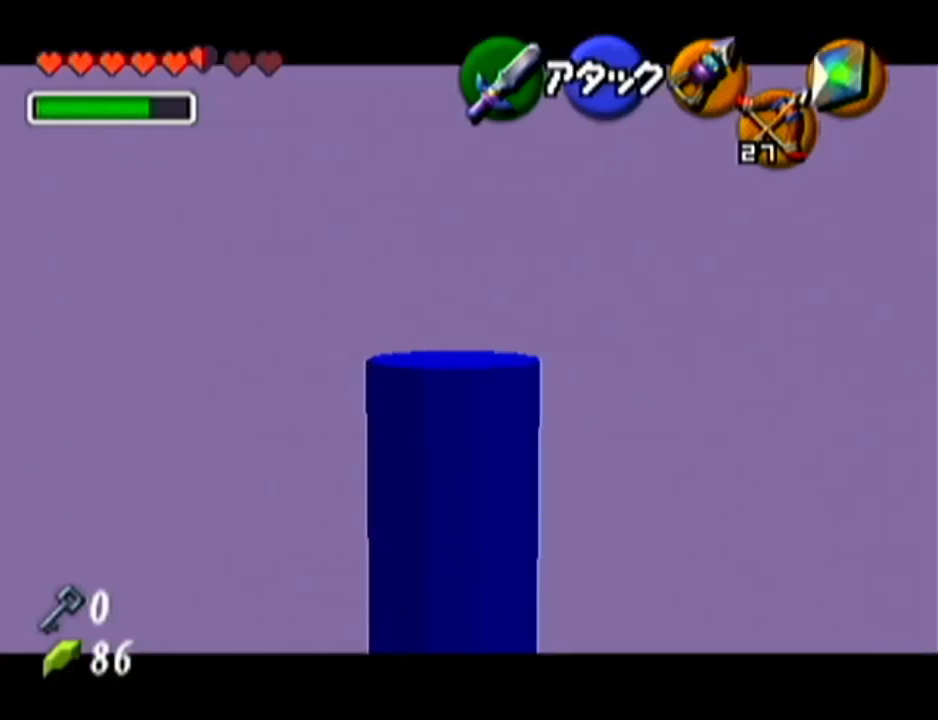
{"buttons": ["Z"], "left_stick": "up", "events": [[167, "left_stick", "up"]]}
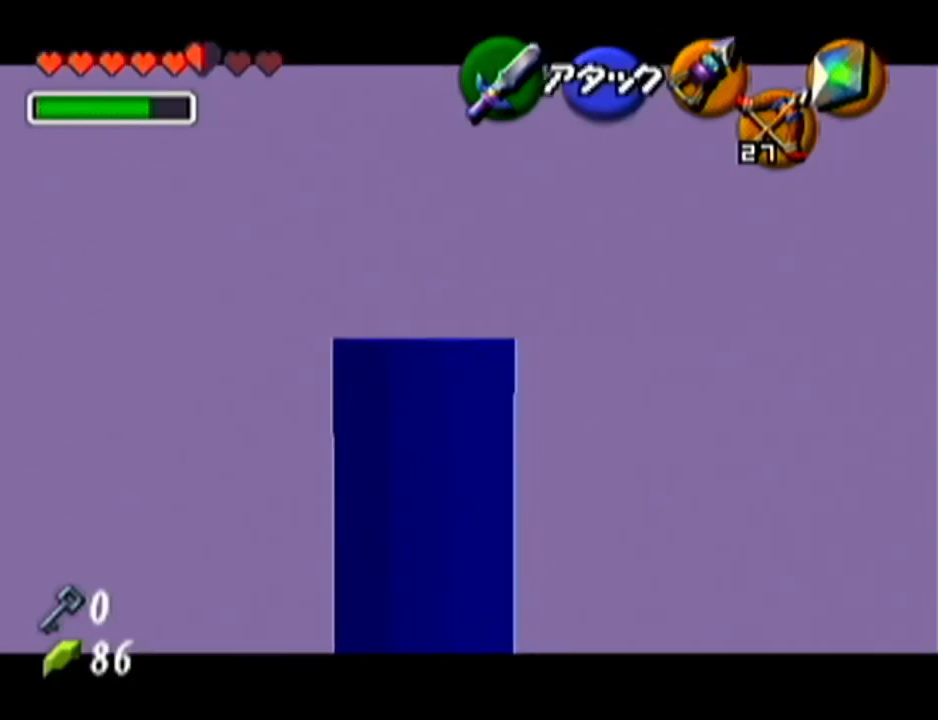
{"buttons": ["Z"], "left_stick": "center", "events": [[150, "Z", "up"], [167, "left_stick", "center"], [267, "Z", "down"]]}
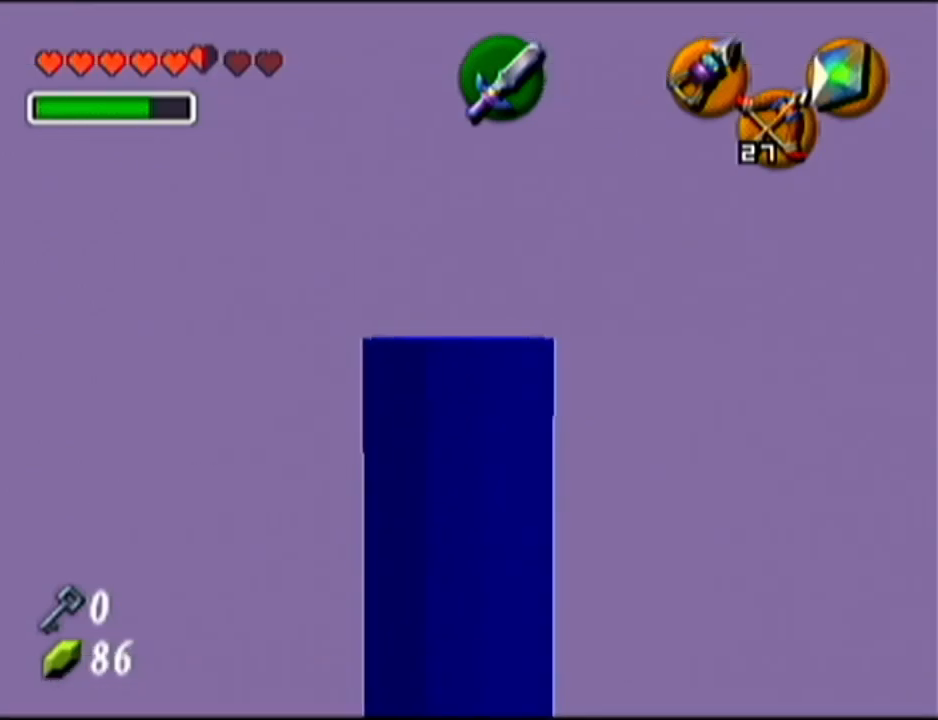
{"buttons": ["Z"], "left_stick": "left", "events": [[167, "left_stick", "left"]]}
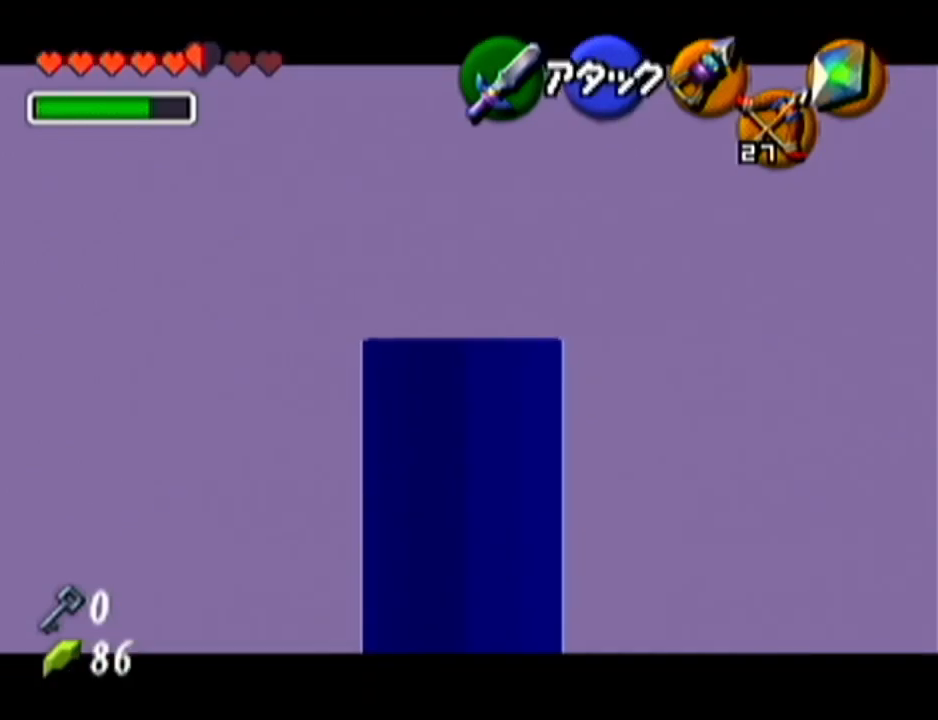
{"buttons": ["Z"], "left_stick": "up", "events": [[133, "left_stick", "up"]]}
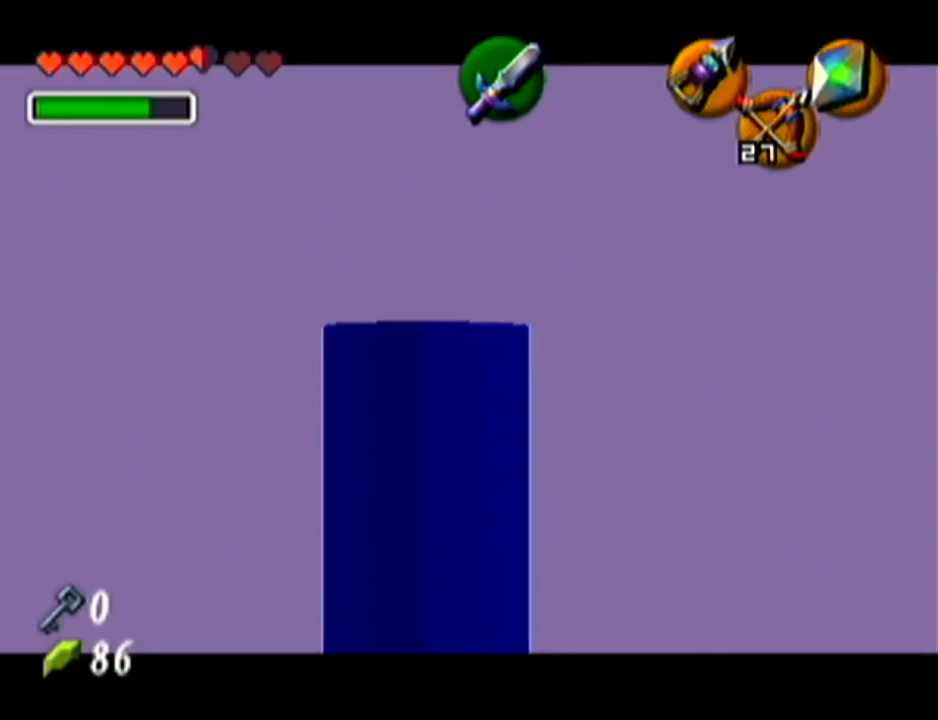
{"buttons": ["Z"], "left_stick": "center", "events": [[417, "left_stick", "center"]]}
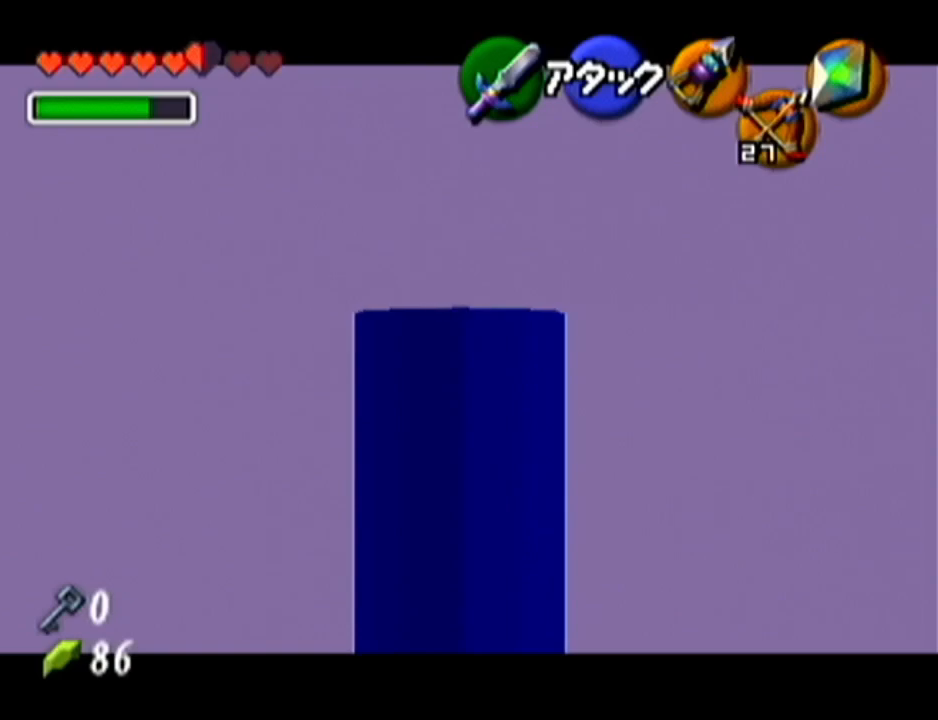
{"buttons": [], "left_stick": "center", "events": [[417, "Z", "up"]]}
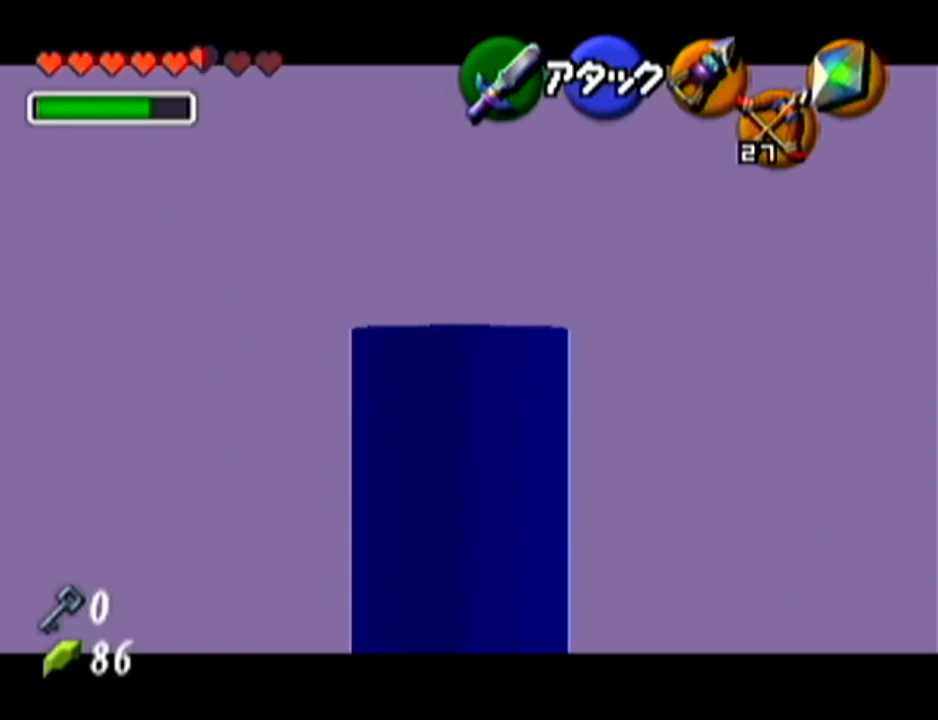
{"buttons": [], "left_stick": "up", "events": [[117, "left_stick", "left"], [301, "left_stick", "up-left"], [417, "left_stick", "up"]]}
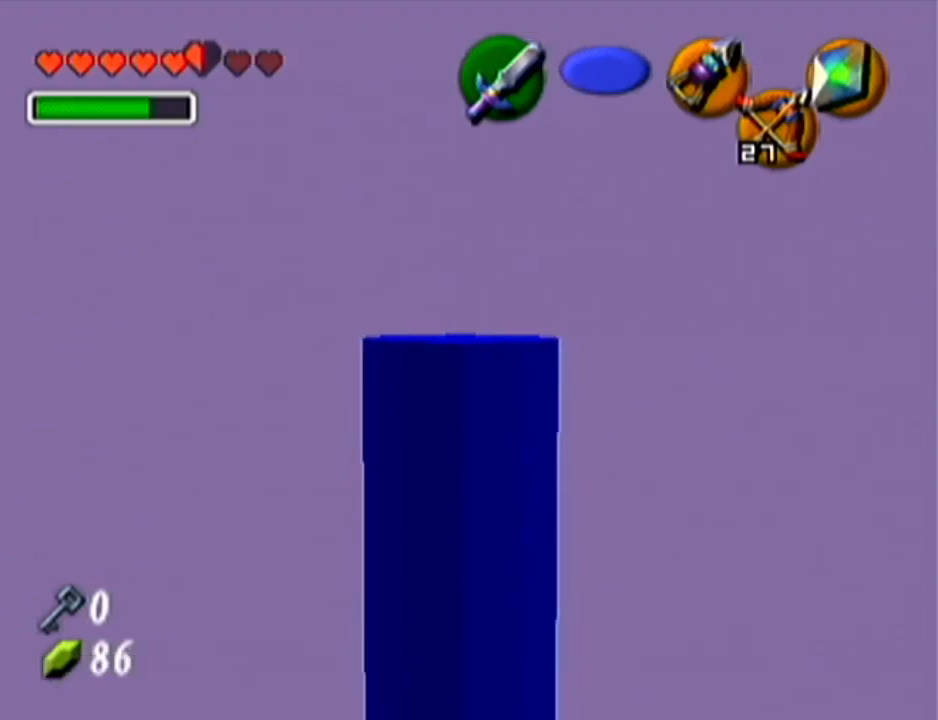
{"buttons": ["Z"], "left_stick": "center", "events": [[83, "left_stick", "up-right"], [233, "Z", "down"], [233, "left_stick", "center"]]}
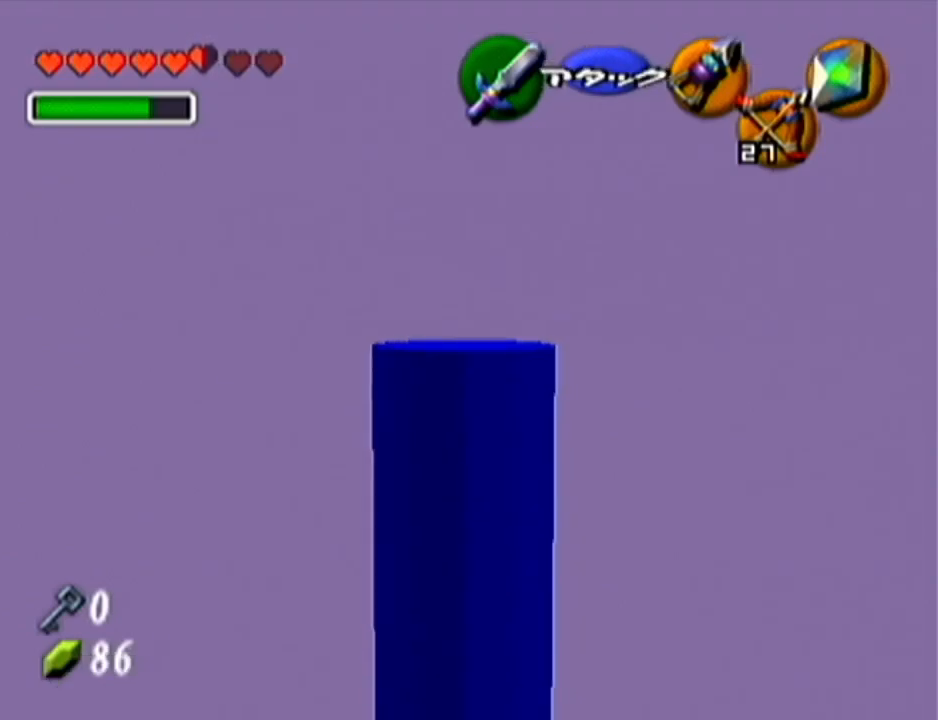
{"buttons": ["A", "Z"], "left_stick": "right", "events": [[401, "left_stick", "right"], [451, "A", "down"]]}
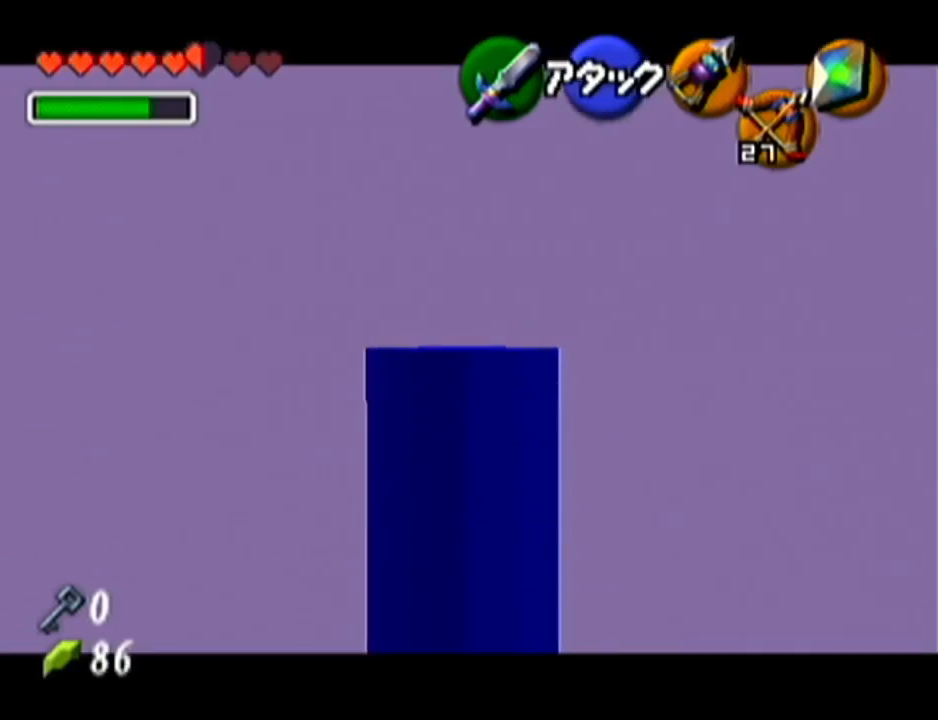
{"buttons": ["Z"], "left_stick": "up", "events": [[50, "A", "up"], [83, "left_stick", "center"], [200, "left_stick", "up"]]}
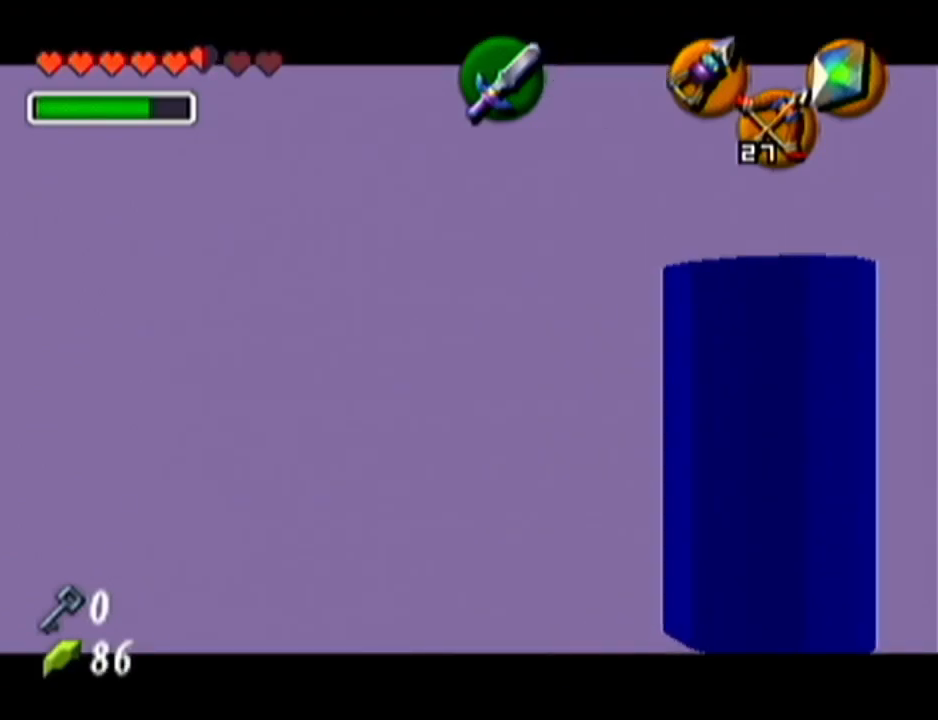
{"buttons": ["A"], "left_stick": "center", "events": [[351, "Z", "up"], [351, "left_stick", "center"], [484, "A", "down"]]}
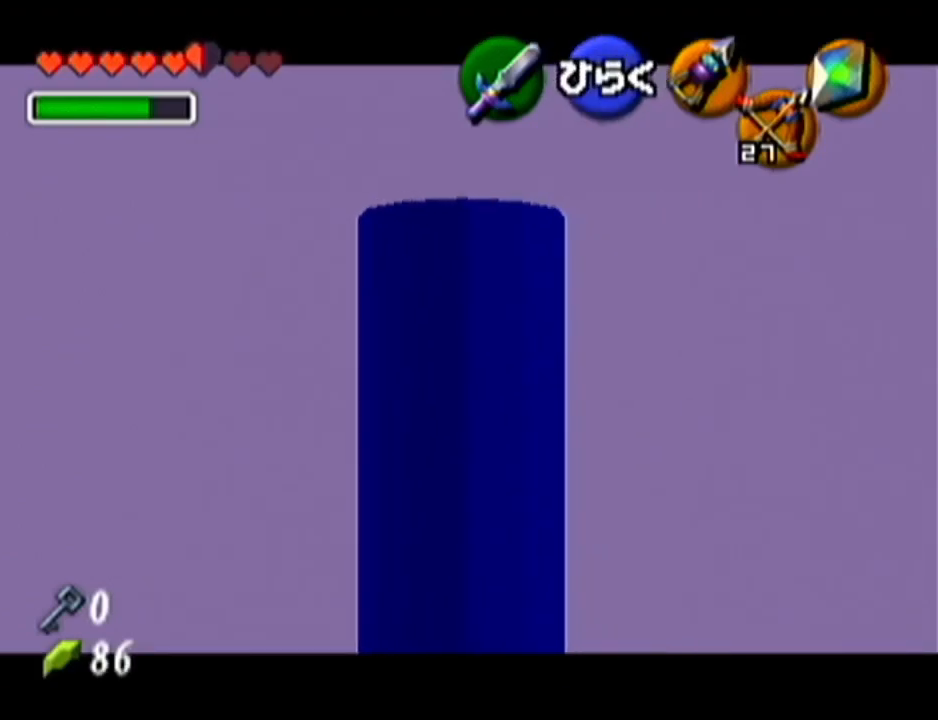
{"buttons": [], "left_stick": "center", "events": [[150, "A", "up"]]}